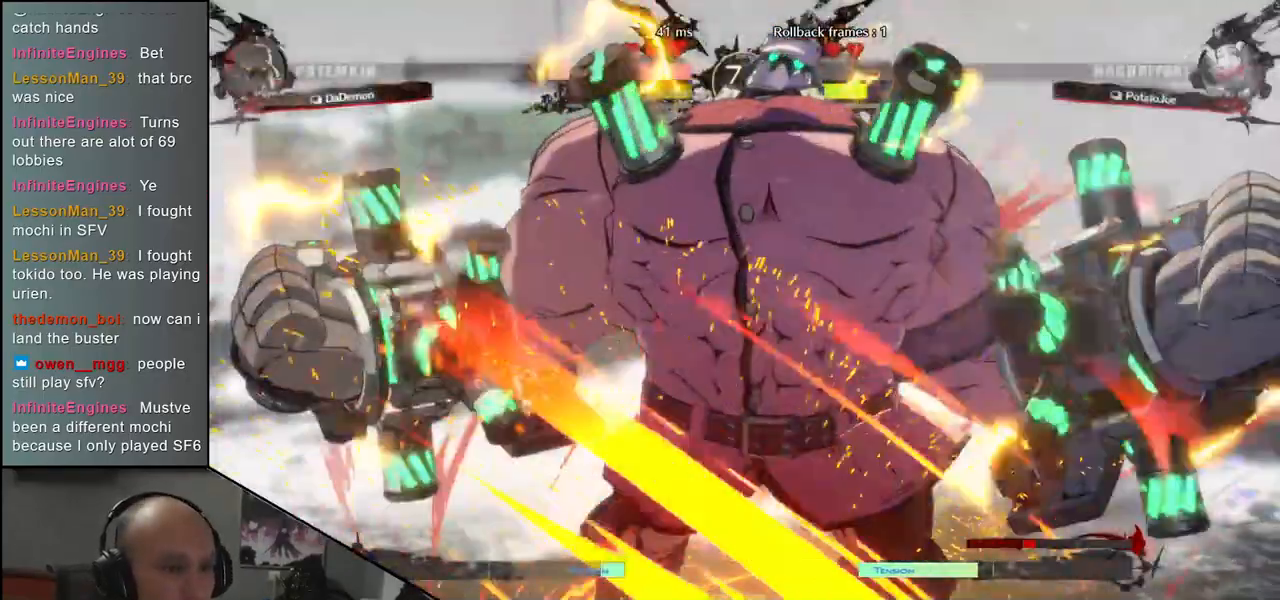
Gameplay with a controller (arcade stick); each line is a JSON object with the inputs held at the frame after it (dt_ms = milliseconds from this image to that frame). "events" lists button and stick changes between this image and that frame as [ms after this image, input, new state], when the widget could be followed in between. Not read: L3 R3 other_buttons.
{"dt_ms": 500, "buttons": [], "left_stick": "right", "events": []}
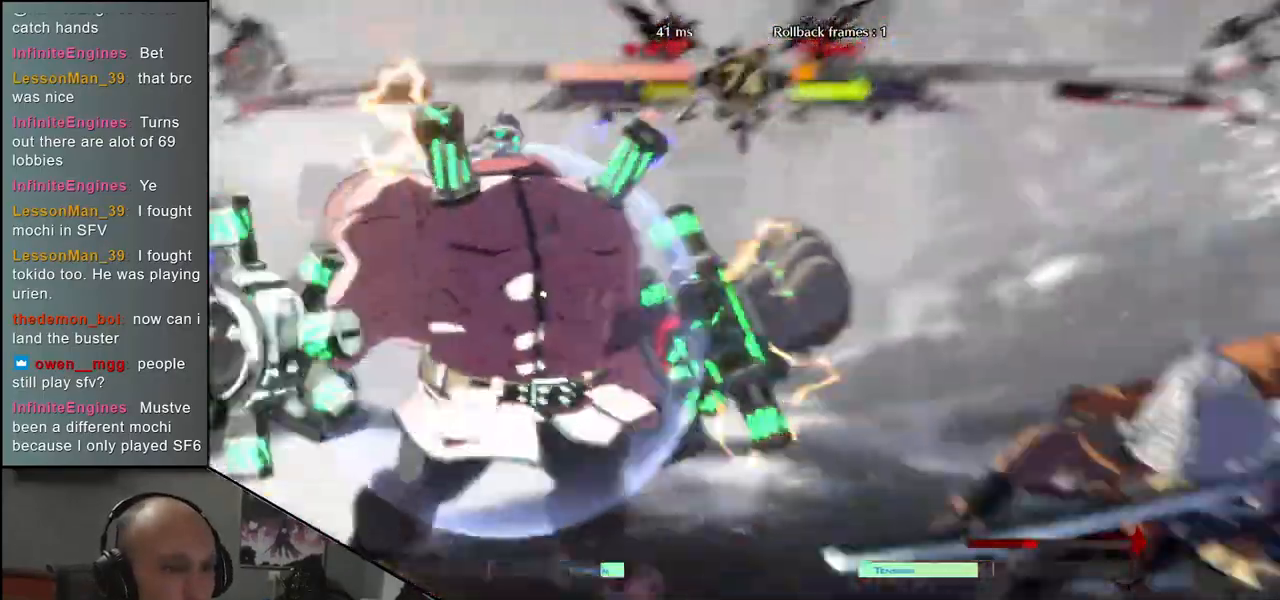
{"dt_ms": 500, "buttons": ["CIRCLE"], "left_stick": "right", "events": [[83, "CIRCLE", "down"]]}
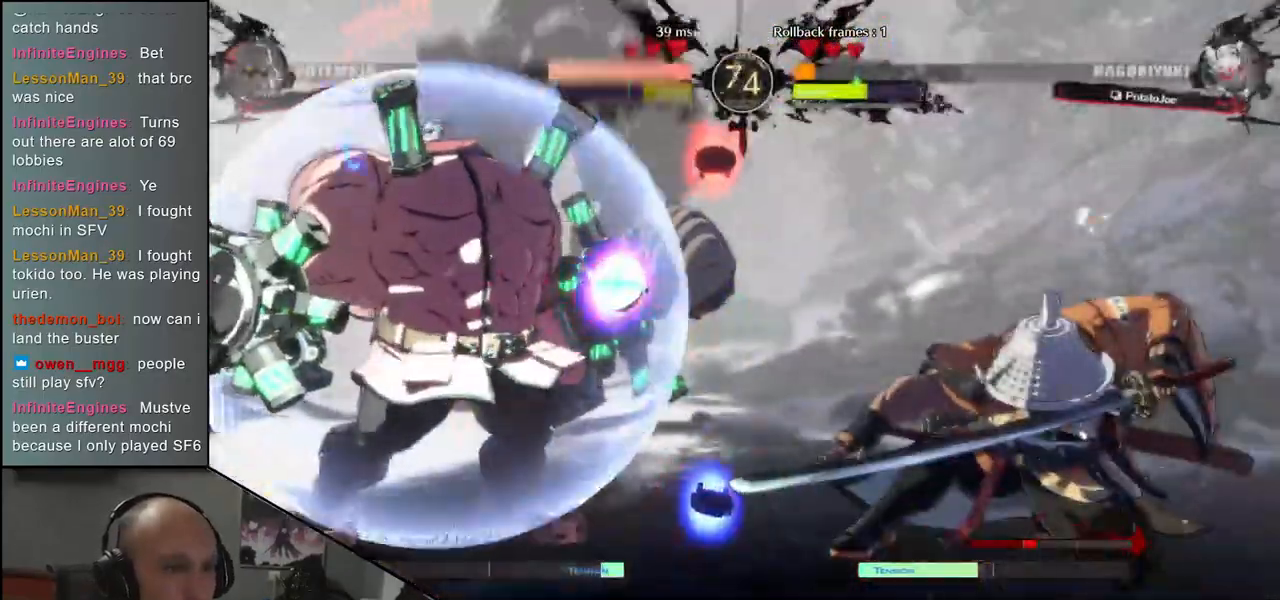
{"dt_ms": 500, "buttons": ["CIRCLE"], "left_stick": "right", "events": []}
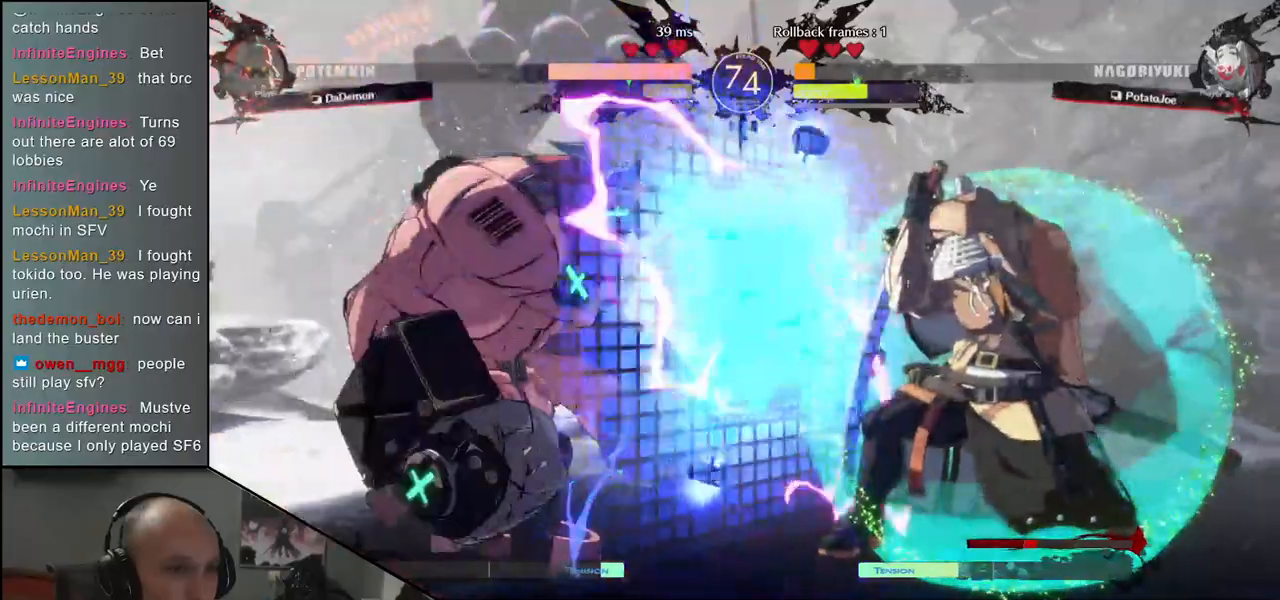
{"dt_ms": 500, "buttons": ["CIRCLE"], "left_stick": "right", "events": []}
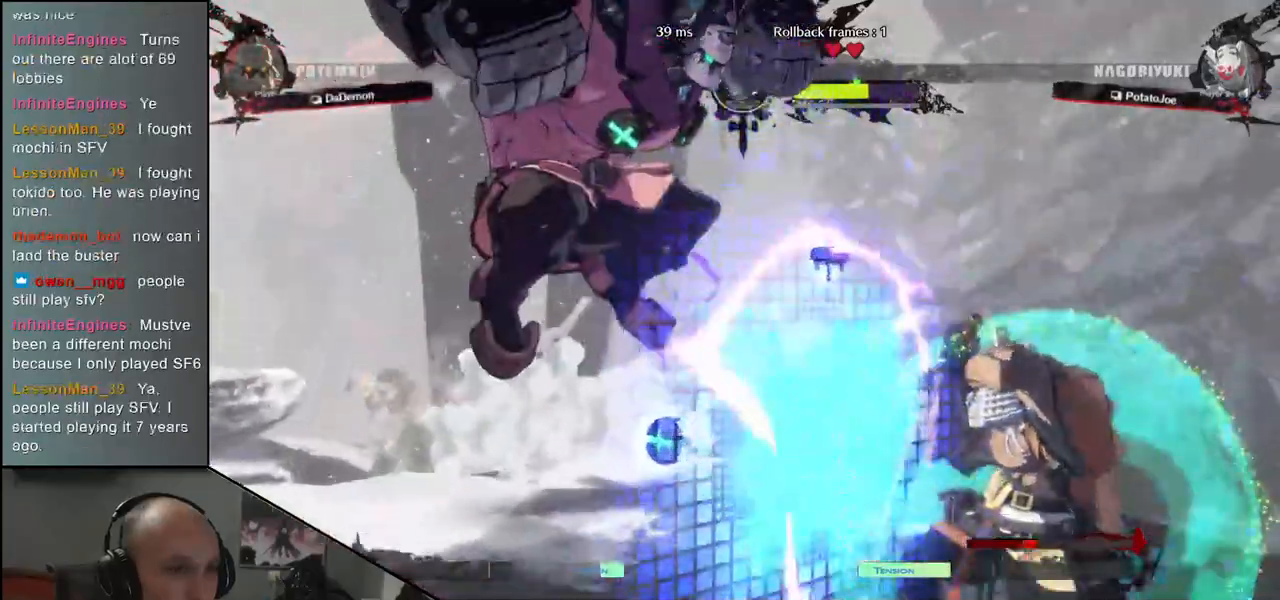
{"dt_ms": 500, "buttons": ["CIRCLE"], "left_stick": "right", "events": []}
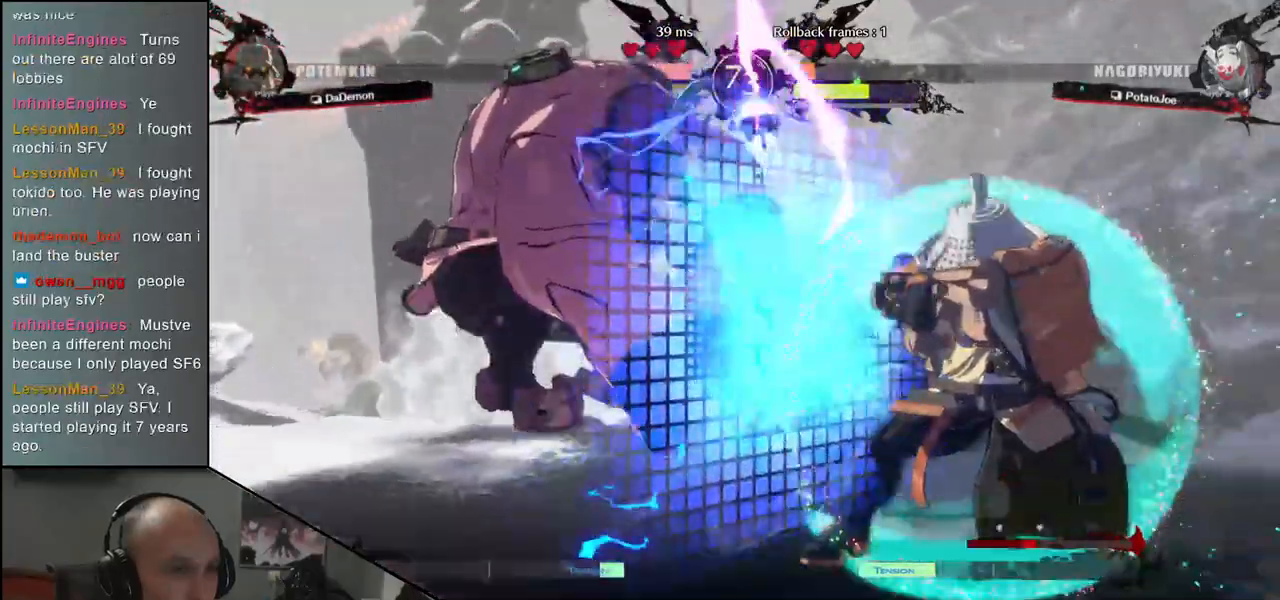
{"dt_ms": 500, "buttons": ["CIRCLE"], "left_stick": "right", "events": []}
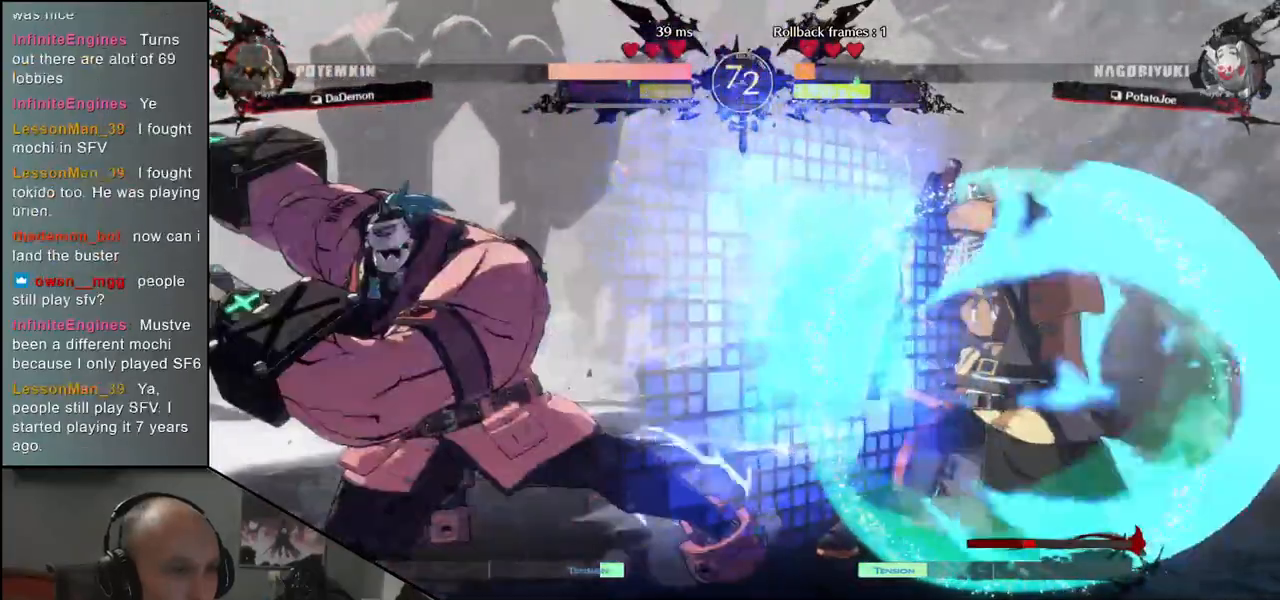
{"dt_ms": 500, "buttons": ["CIRCLE"], "left_stick": "right", "events": []}
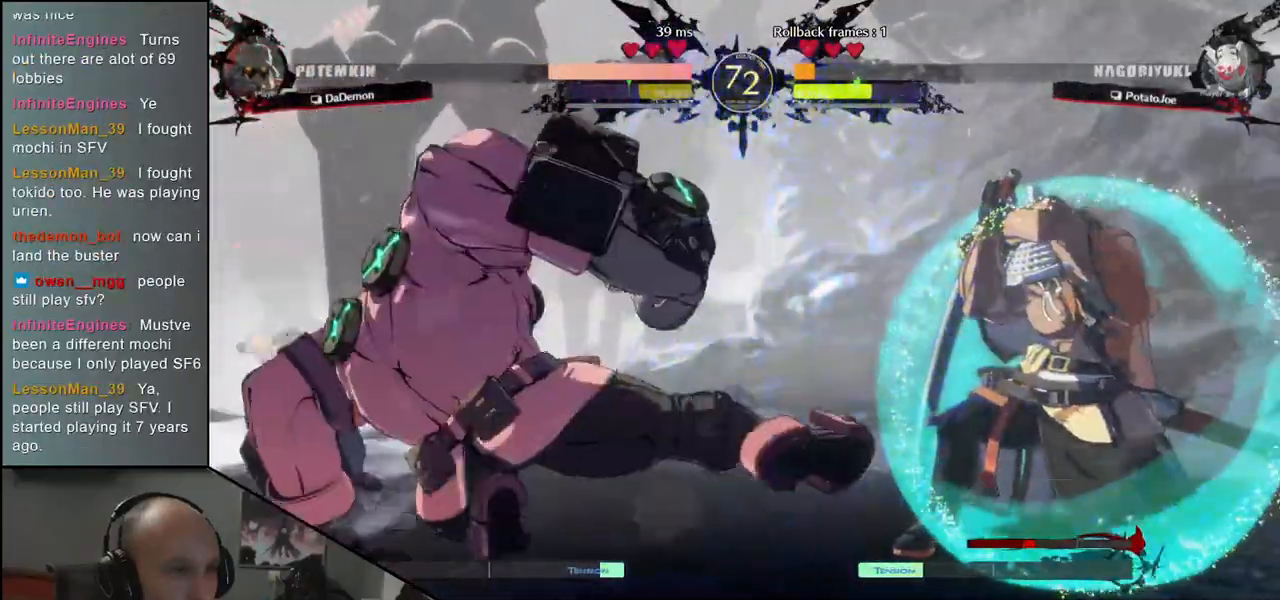
{"dt_ms": 500, "buttons": ["SQUARE"], "left_stick": "down-right"}
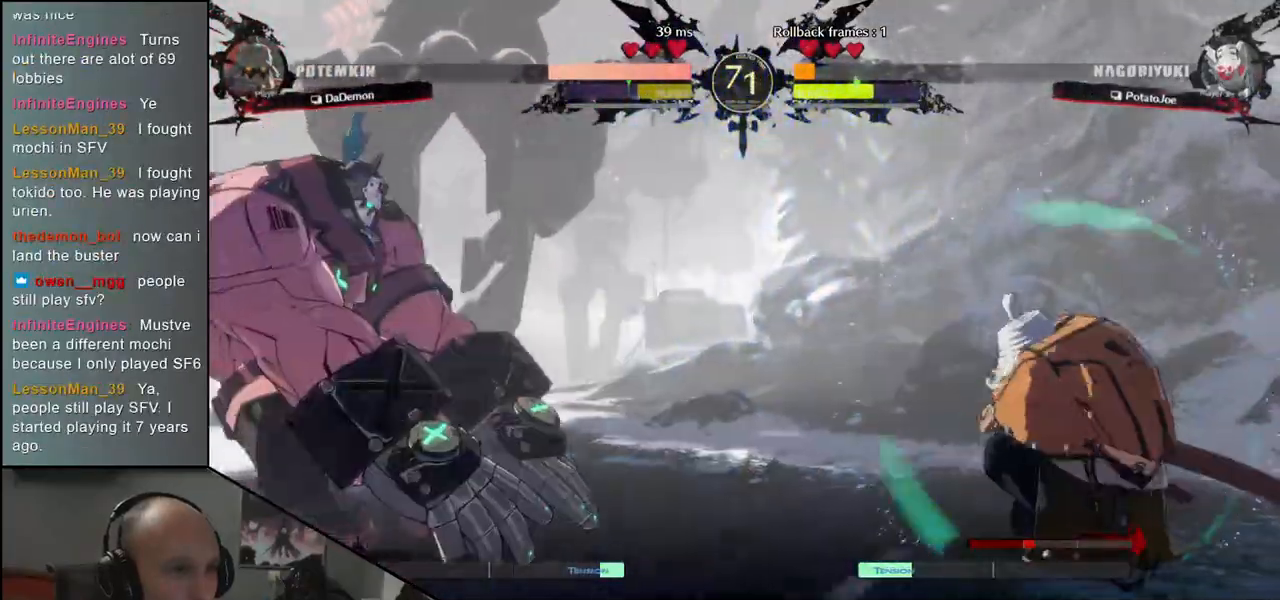
{"dt_ms": 500, "buttons": [], "left_stick": "right", "events": [[33, "SQUARE", "up"], [117, "SQUARE", "down"], [183, "SQUARE", "up"], [350, "left_stick", "right"]]}
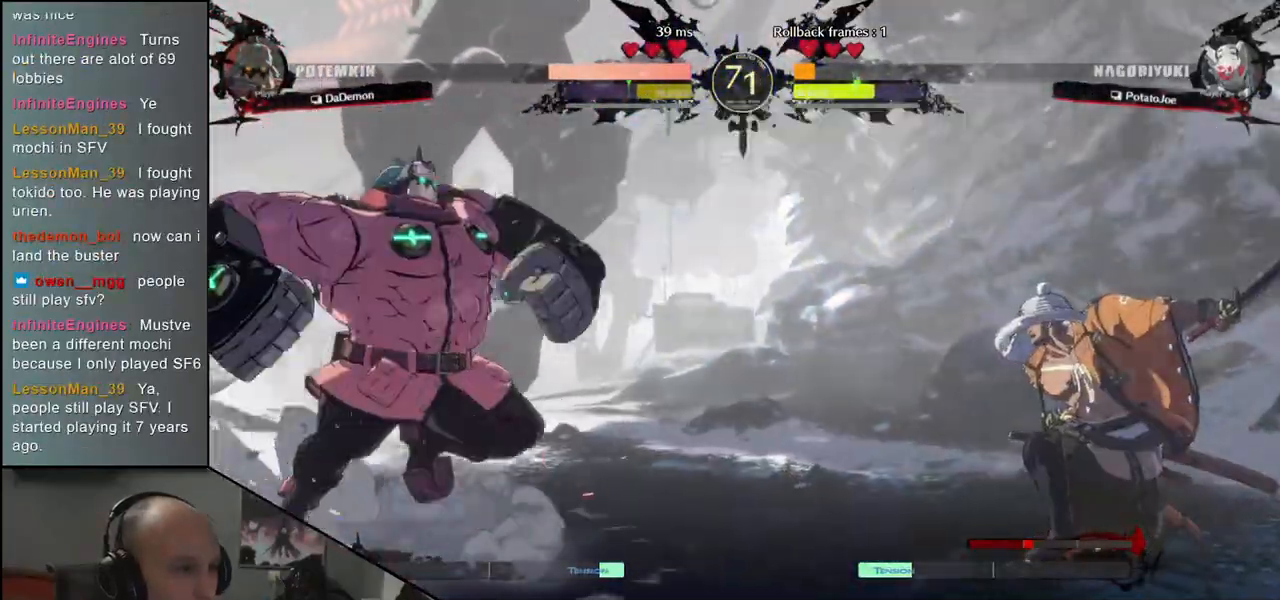
{"dt_ms": 500, "buttons": [], "left_stick": "right", "events": []}
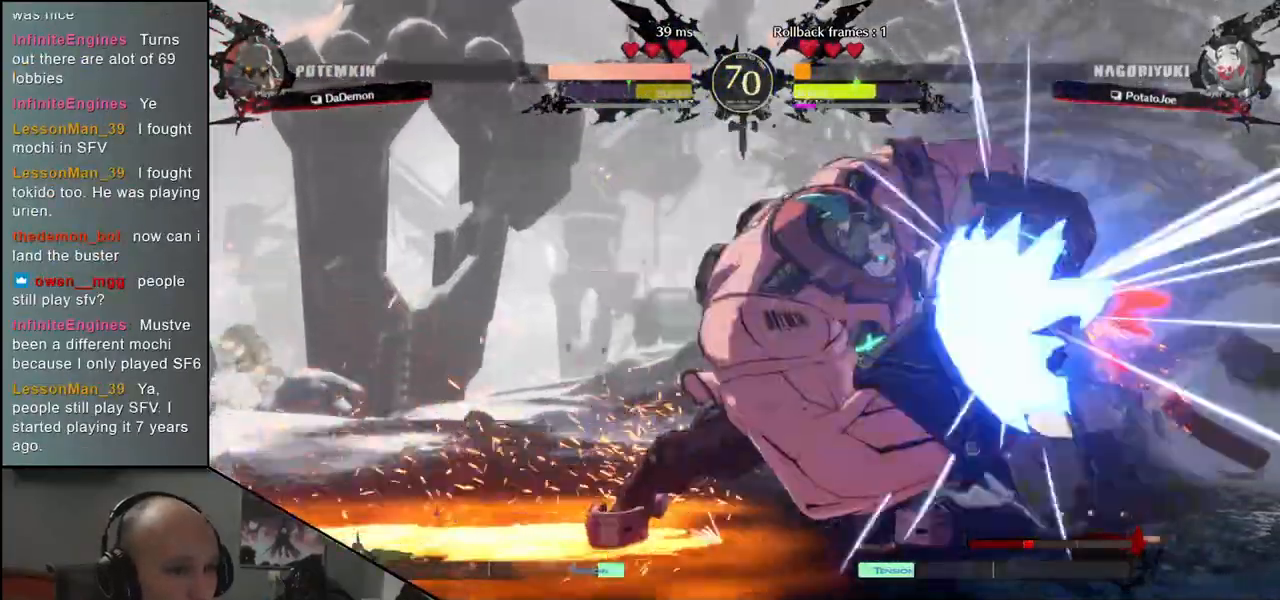
{"dt_ms": 500, "buttons": [], "left_stick": "down-right", "events": [[400, "left_stick", "down-right"], [450, "L2", "down"], [500, "L2", "up"]]}
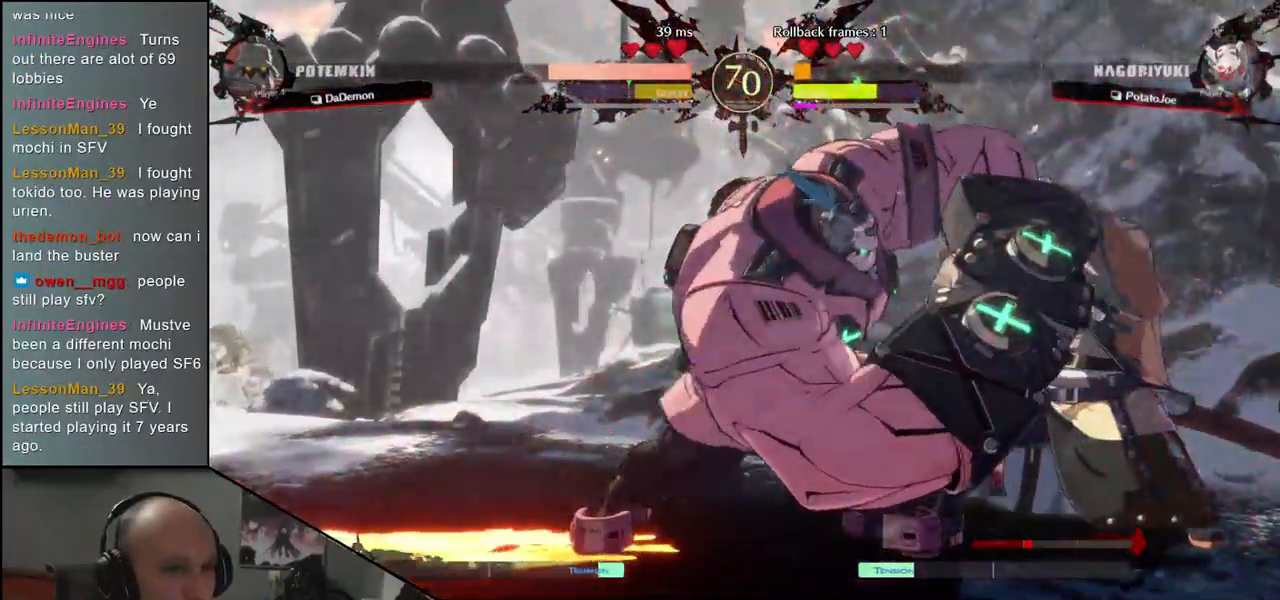
{"dt_ms": 500, "buttons": [], "left_stick": "center", "events": [[83, "L2", "down"], [150, "L2", "up"], [200, "L2", "down"], [267, "L2", "up"], [367, "TRIANGLE", "down"], [383, "left_stick", "center"], [467, "TRIANGLE", "up"]]}
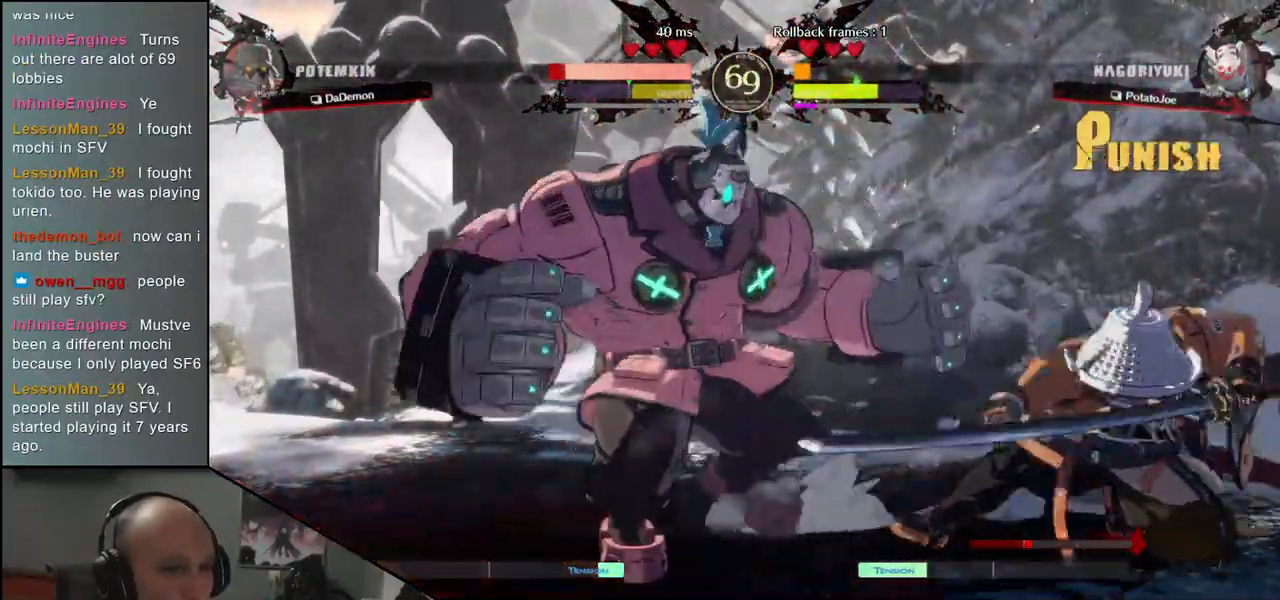
{"dt_ms": 500, "buttons": [], "left_stick": "center", "events": [[50, "TRIANGLE", "down"], [117, "TRIANGLE", "up"], [200, "TRIANGLE", "down"], [300, "TRIANGLE", "up"], [383, "TRIANGLE", "down"], [483, "TRIANGLE", "up"]]}
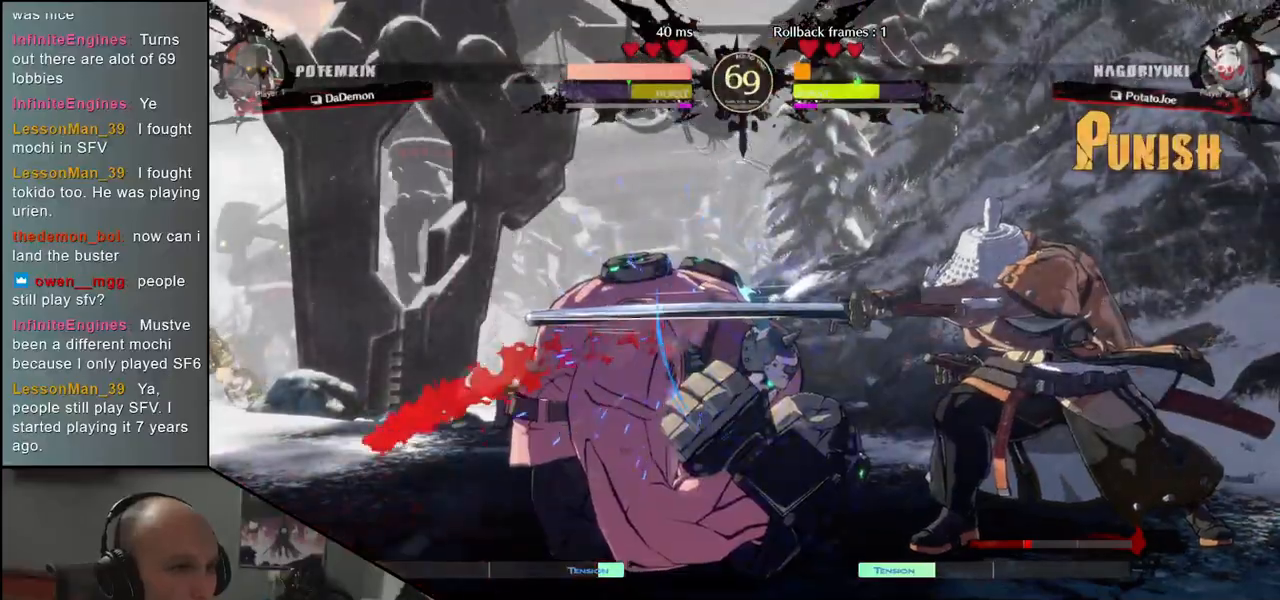
{"dt_ms": 500, "buttons": [], "left_stick": "left", "events": [[150, "left_stick", "left"], [283, "left_stick", "down"], [350, "left_stick", "right"], [367, "L2", "down"], [450, "left_stick", "left"], [467, "L2", "up"]]}
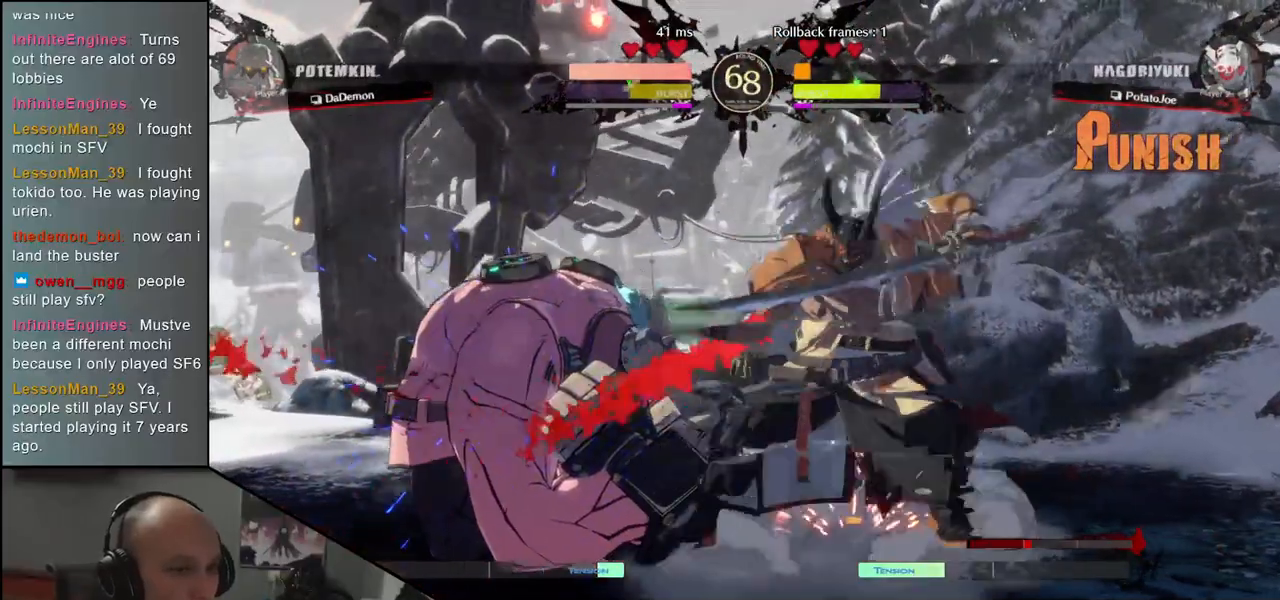
{"dt_ms": 500, "buttons": ["TRIANGLE"], "left_stick": "center", "events": [[100, "TRIANGLE", "down"], [200, "TRIANGLE", "up"], [300, "TRIANGLE", "down"], [367, "left_stick", "center"], [383, "TRIANGLE", "up"], [483, "TRIANGLE", "down"]]}
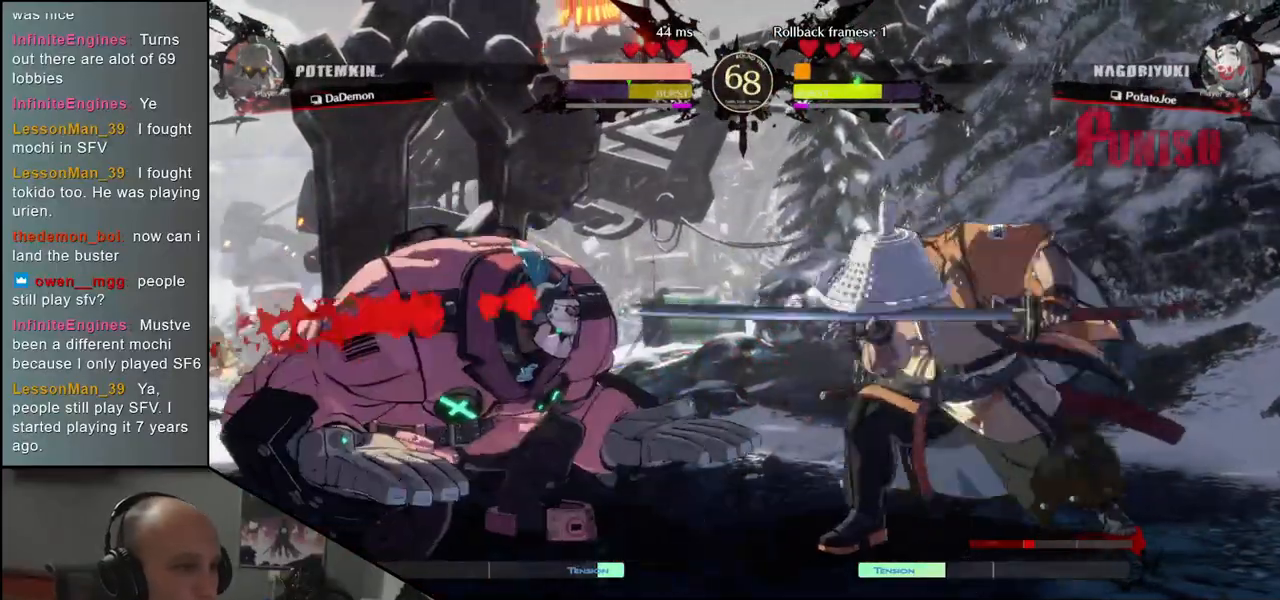
{"dt_ms": 500, "buttons": [], "left_stick": "center", "events": [[67, "TRIANGLE", "up"], [167, "TRIANGLE", "down"], [267, "TRIANGLE", "up"]]}
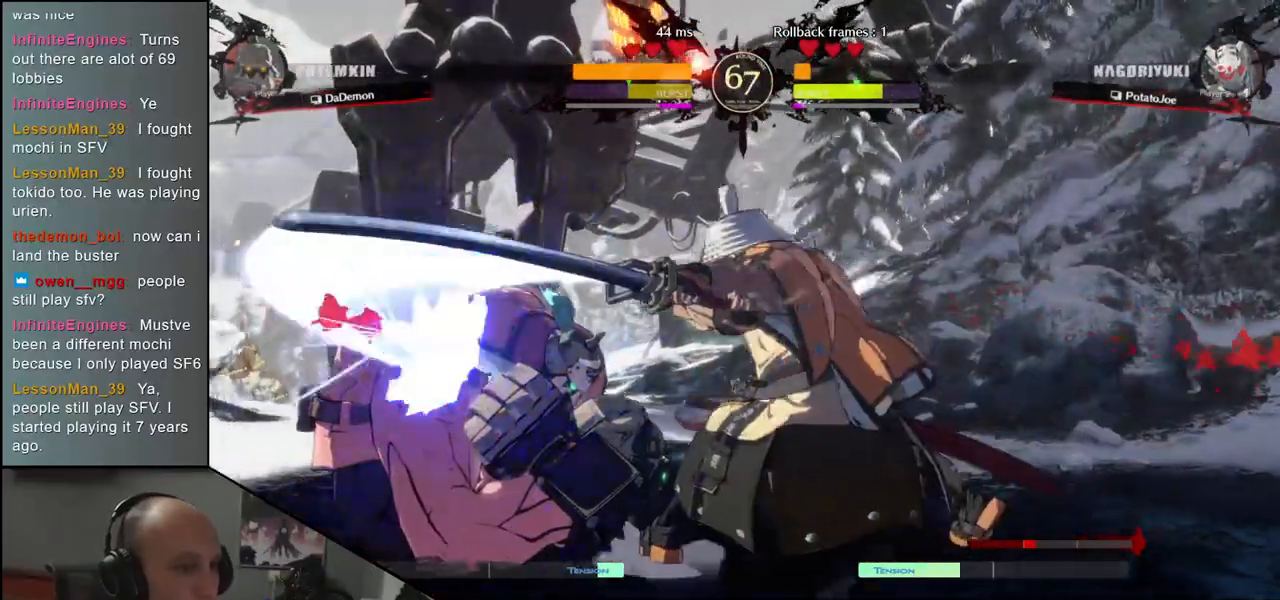
{"dt_ms": 1000, "buttons": ["SQUARE"], "left_stick": "left", "events": [[233, "left_stick", "down"], [300, "L2", "down"], [350, "L2", "up"], [433, "L2", "down"], [483, "L2", "up"], [550, "L2", "down"], [683, "L2", "up"], [783, "L1", "down"], [867, "L1", "up"], [883, "left_stick", "left"], [983, "SQUARE", "down"]]}
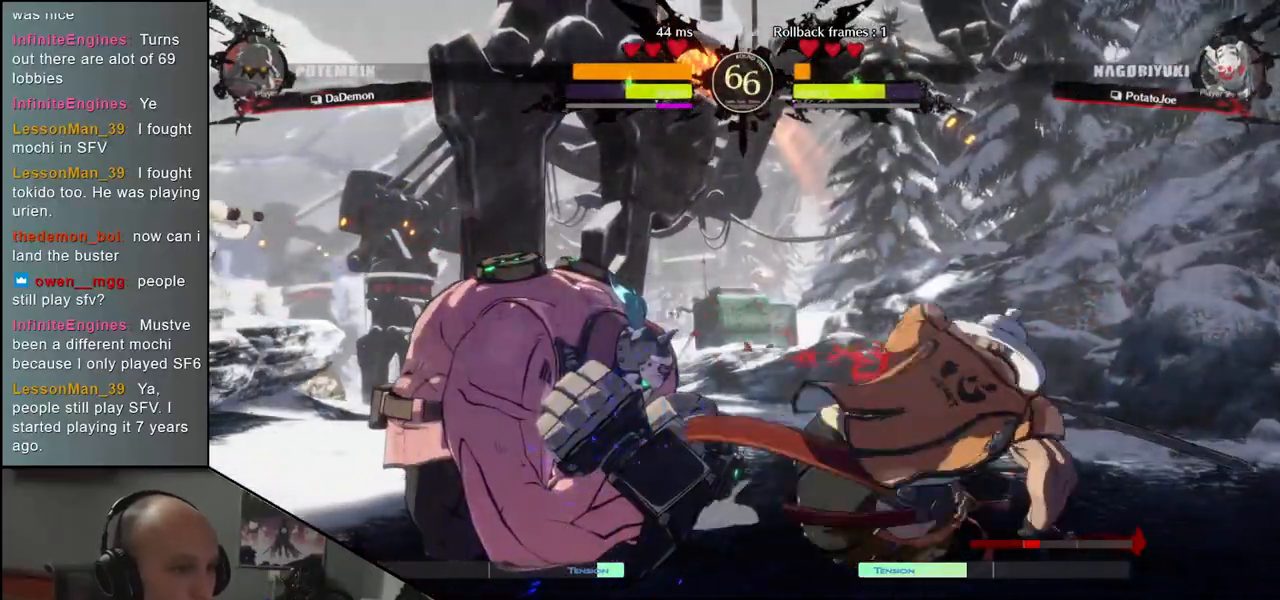
{"dt_ms": 500, "buttons": [], "left_stick": "left", "events": [[50, "SQUARE", "up"], [150, "SQUARE", "down"], [183, "SQUARE", "up"], [267, "SQUARE", "down"], [333, "SQUARE", "up"], [417, "SQUARE", "down"], [467, "SQUARE", "up"]]}
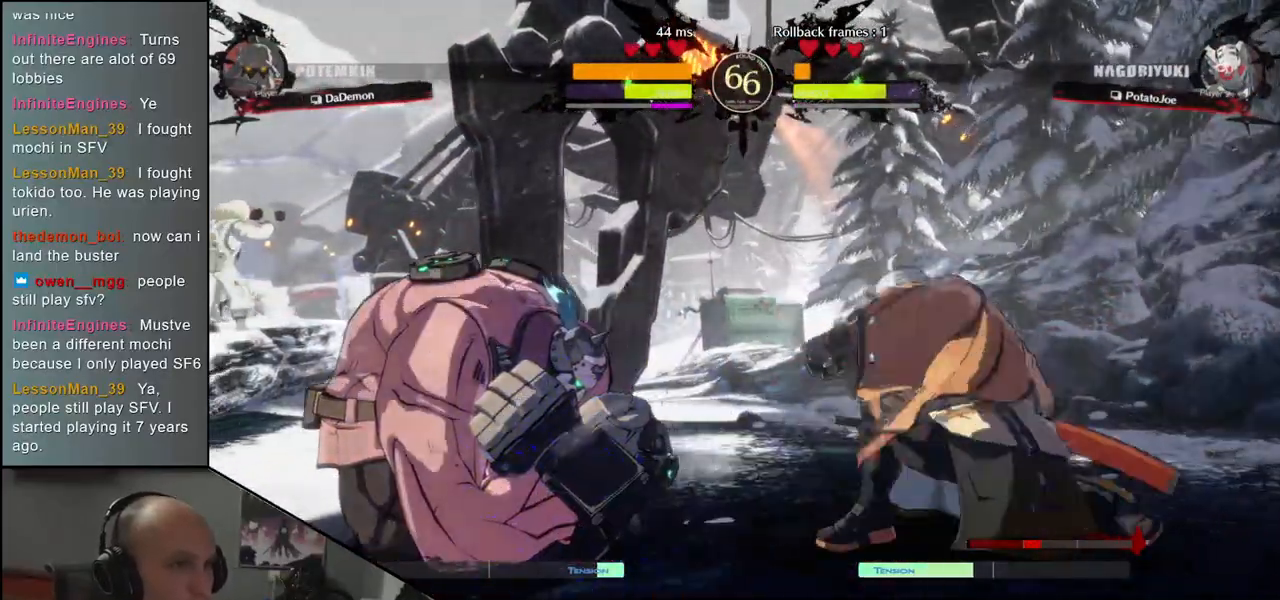
{"dt_ms": 500, "buttons": [], "left_stick": "left", "events": [[50, "SQUARE", "down"], [100, "SQUARE", "up"], [183, "SQUARE", "down"], [267, "SQUARE", "up"], [350, "SQUARE", "down"], [433, "SQUARE", "up"]]}
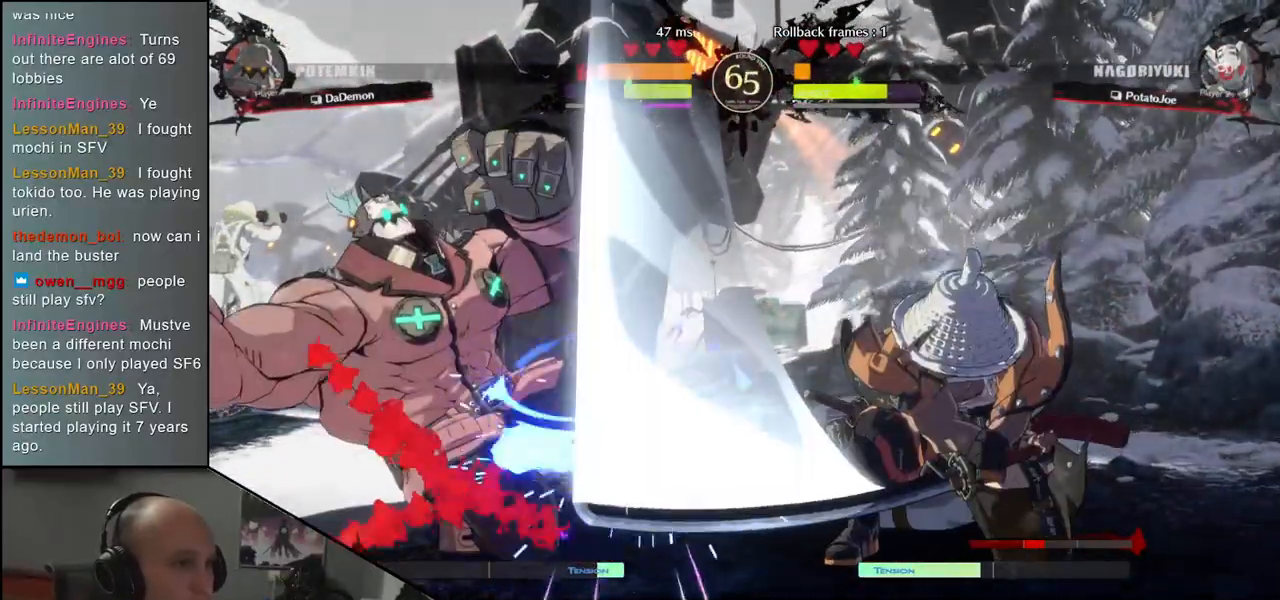
{"dt_ms": 500, "buttons": [], "left_stick": "center", "events": [[150, "left_stick", "center"]]}
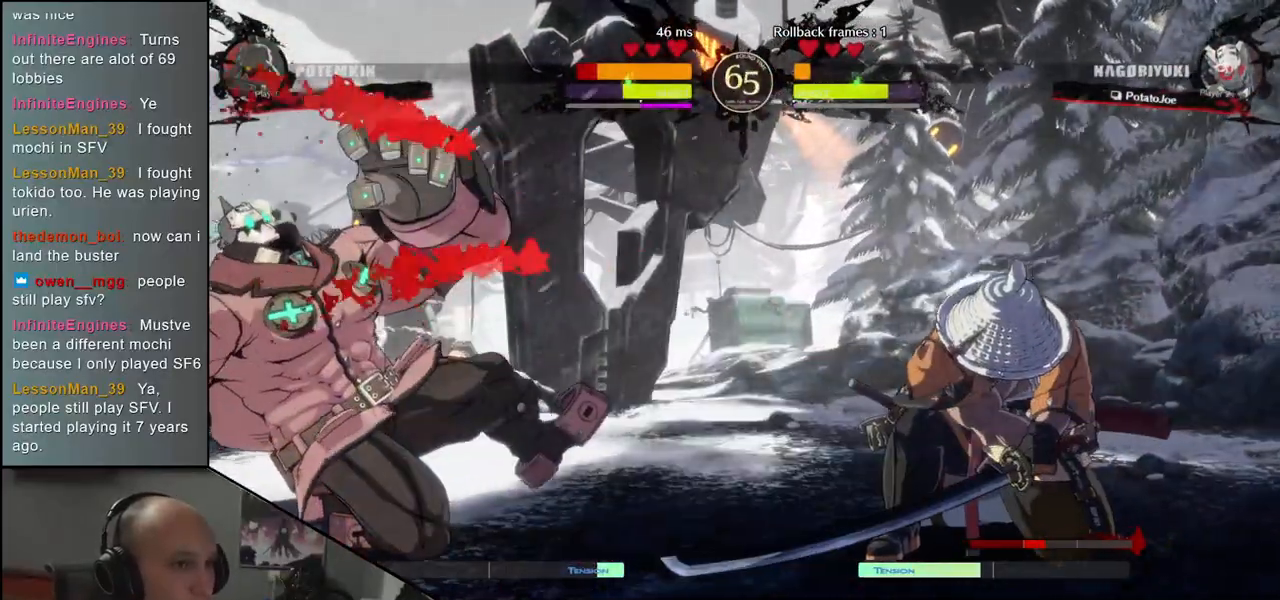
{"dt_ms": 500, "buttons": ["L1"], "left_stick": "left", "events": [[283, "left_stick", "right"], [417, "left_stick", "down"], [483, "L1", "down"], [483, "left_stick", "left"]]}
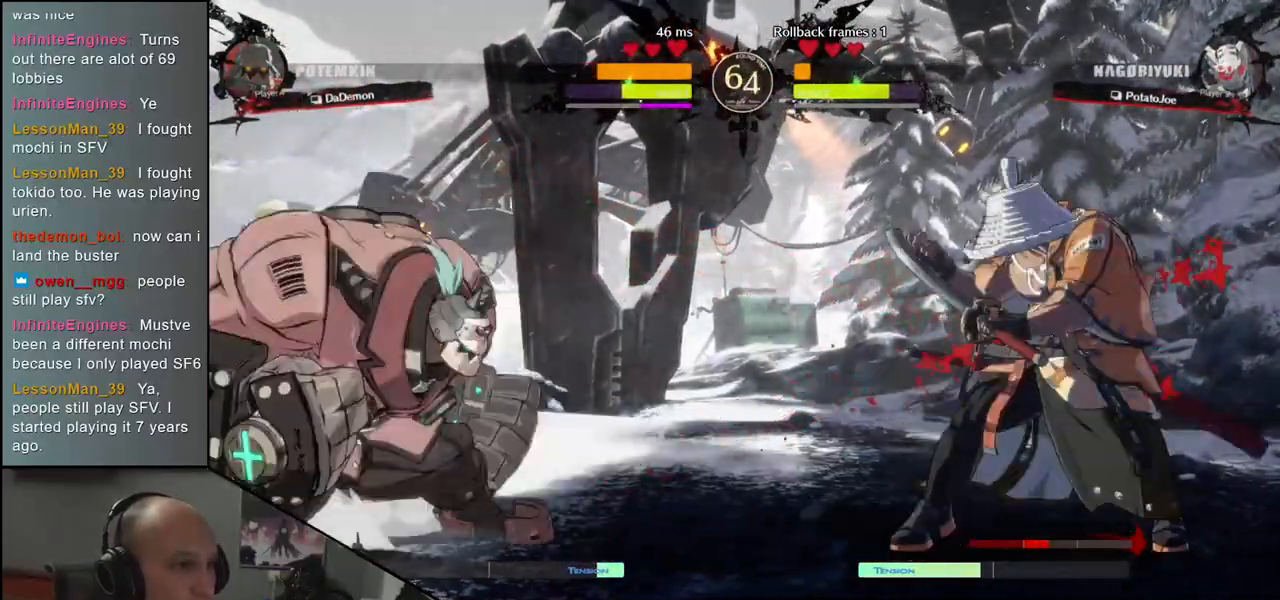
{"dt_ms": 500, "buttons": [], "left_stick": "center", "events": [[200, "L1", "up"], [267, "left_stick", "center"]]}
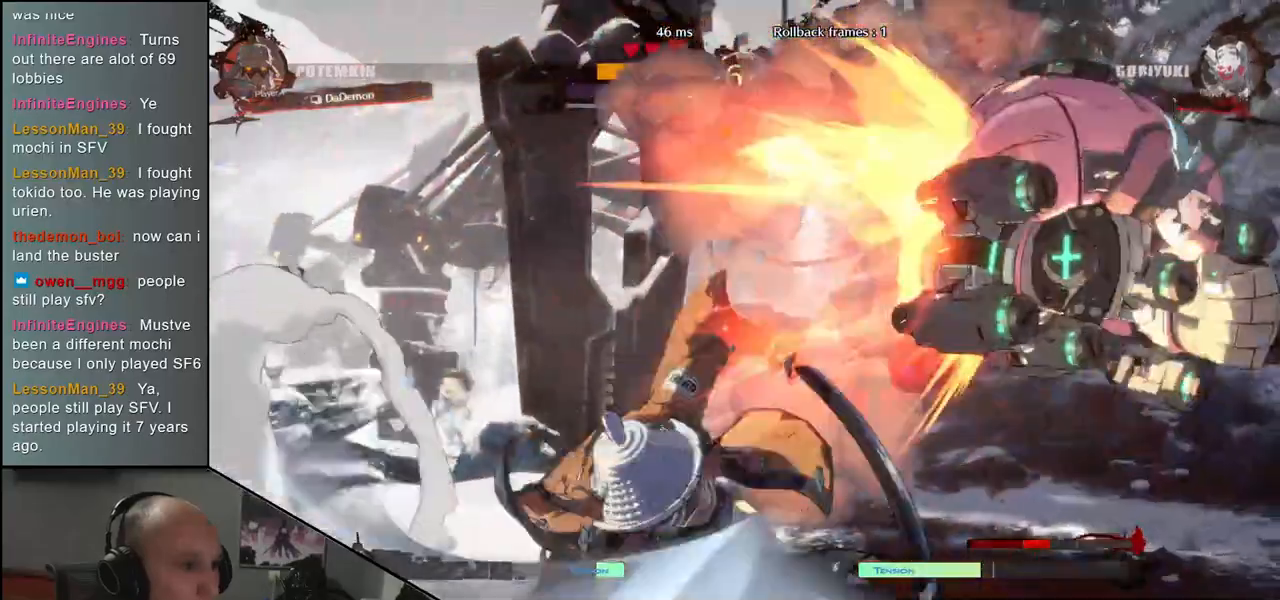
{"dt_ms": 500, "buttons": ["TRIANGLE"], "left_stick": "left", "events": [[283, "left_stick", "left"], [433, "TRIANGLE", "down"]]}
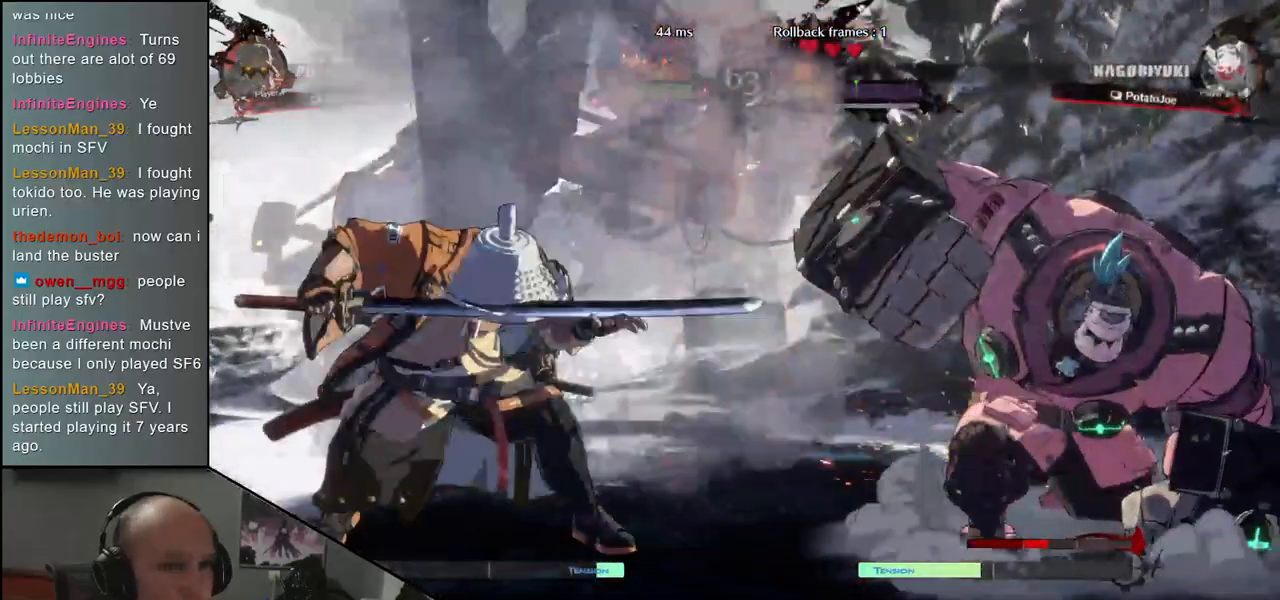
{"dt_ms": 500, "buttons": ["TRIANGLE"], "left_stick": "center", "events": [[17, "TRIANGLE", "up"], [83, "left_stick", "center"], [117, "TRIANGLE", "down"], [200, "TRIANGLE", "up"], [283, "TRIANGLE", "down"], [367, "TRIANGLE", "up"], [483, "TRIANGLE", "down"]]}
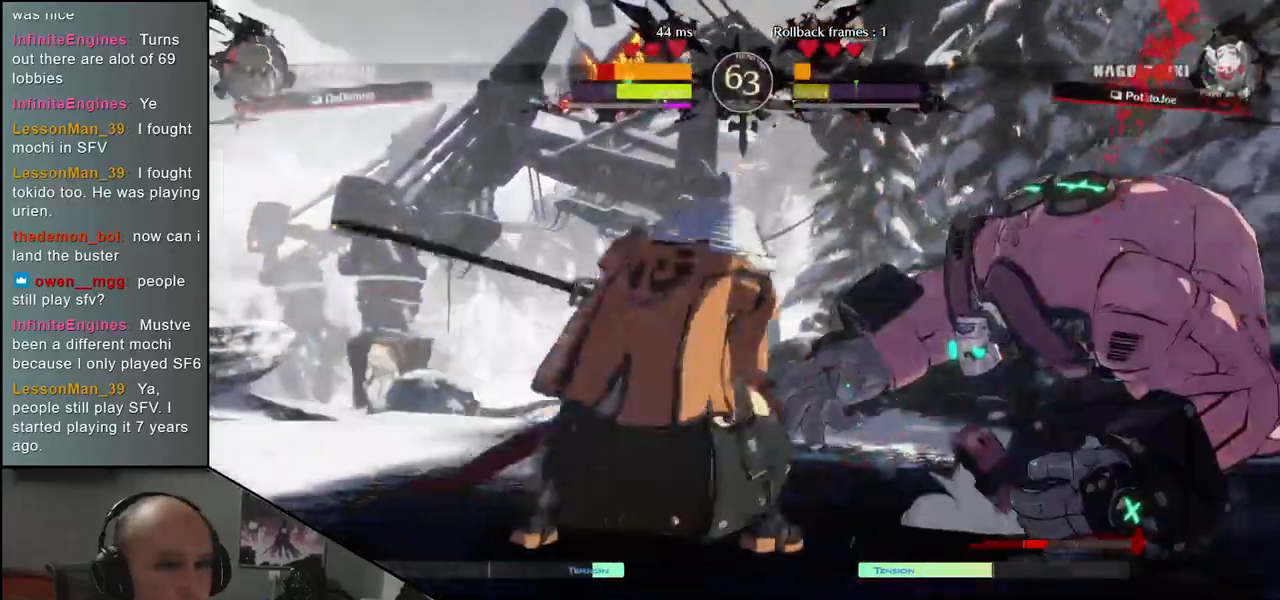
{"dt_ms": 500, "buttons": [], "left_stick": "center", "events": [[67, "TRIANGLE", "up"], [183, "TRIANGLE", "down"], [267, "TRIANGLE", "up"], [383, "TRIANGLE", "down"], [483, "TRIANGLE", "up"]]}
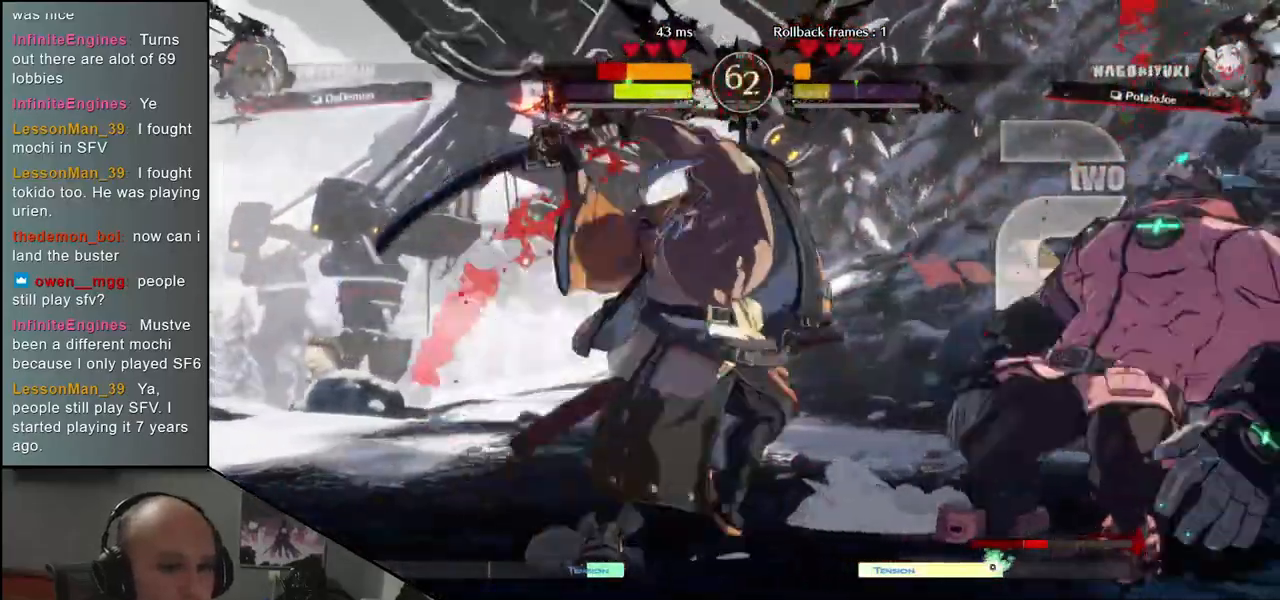
{"dt_ms": 500, "buttons": [], "left_stick": "right", "events": [[83, "left_stick", "right"], [167, "R1", "down"], [167, "R2", "down"], [167, "SQUARE", "down"], [167, "TRIANGLE", "down"], [317, "SQUARE", "up"], [317, "TRIANGLE", "up"], [333, "R1", "up"], [350, "R2", "up"]]}
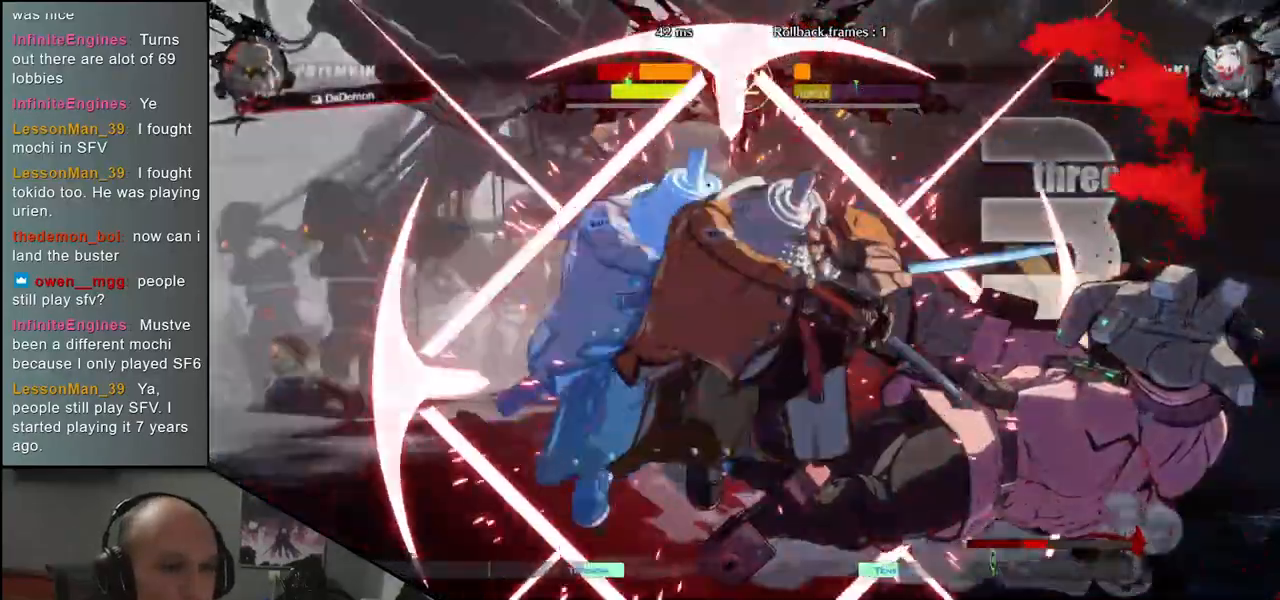
{"dt_ms": 500, "buttons": [], "left_stick": "right", "events": []}
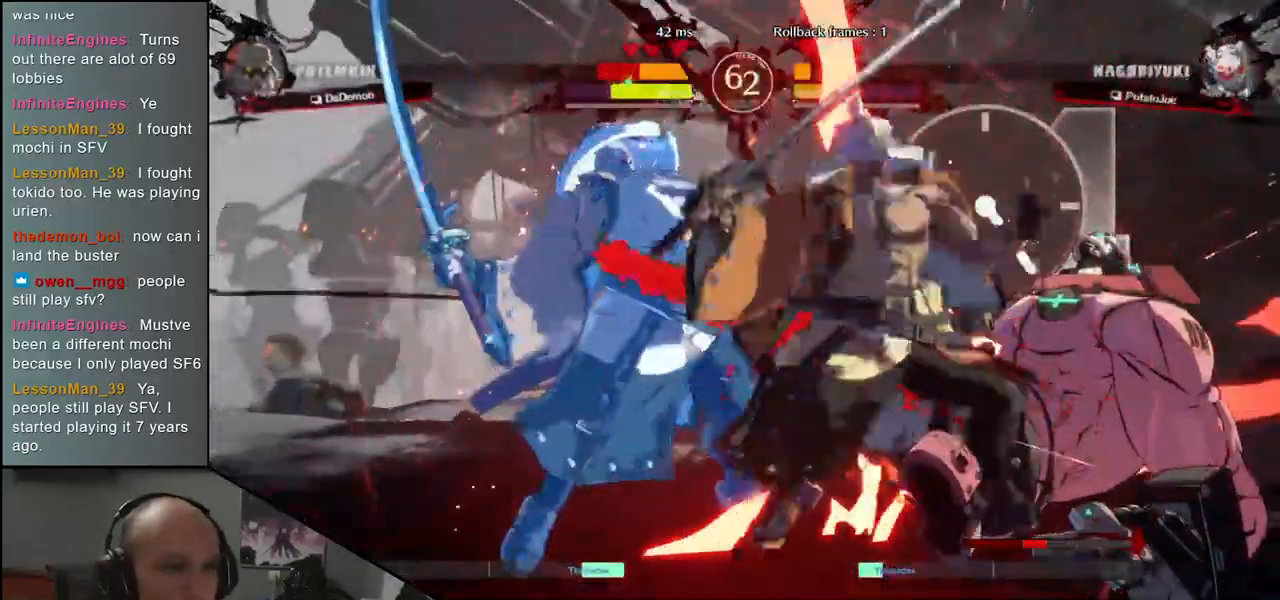
{"dt_ms": 500, "buttons": [], "left_stick": "right", "events": []}
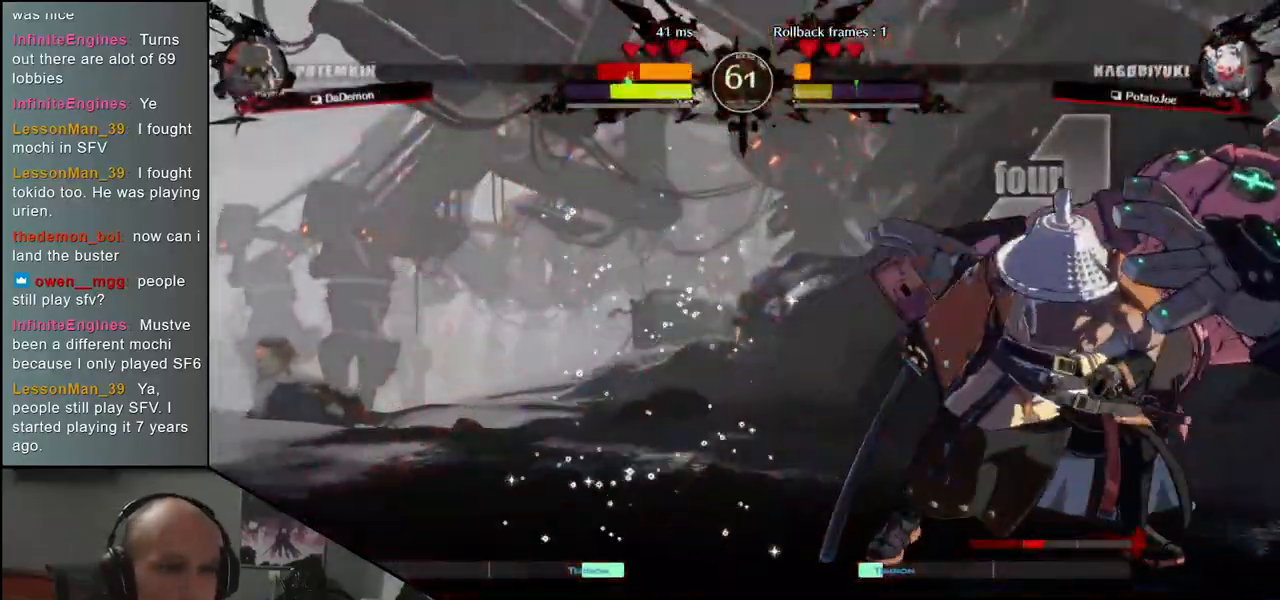
{"dt_ms": 500, "buttons": [], "left_stick": "center", "events": [[167, "TRIANGLE", "down"], [183, "left_stick", "center"], [217, "TRIANGLE", "up"], [350, "TRIANGLE", "down"], [417, "TRIANGLE", "up"]]}
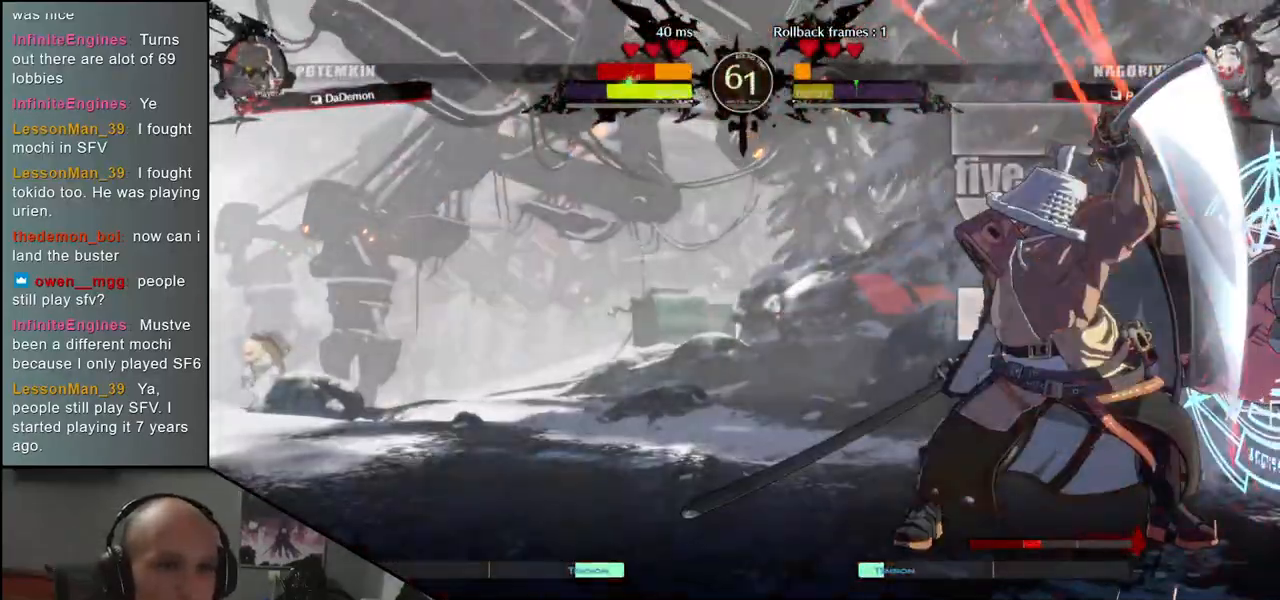
{"dt_ms": 500, "buttons": [], "left_stick": "center", "events": [[50, "TRIANGLE", "down"], [117, "TRIANGLE", "up"], [233, "TRIANGLE", "down"], [317, "TRIANGLE", "up"], [433, "TRIANGLE", "down"], [500, "TRIANGLE", "up"]]}